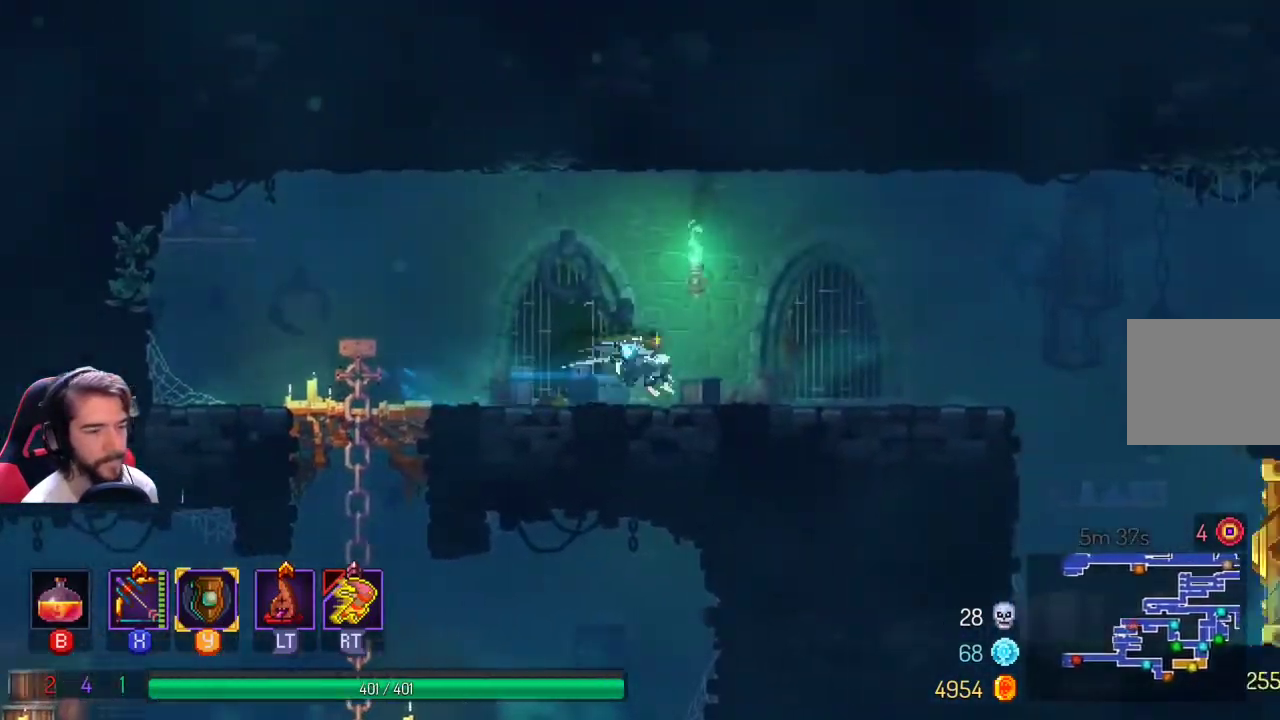
Gameplay with a controller (Xbox layout); each line is a JSON object with the inputs held at the frame after it. "events" lists button and stick changes between this image and that frame as [ms after this image, input, new state], when the widget could be followed in between. Not read: R3.
{"buttons": [], "left_stick": "up-right", "right_stick": "center", "events": []}
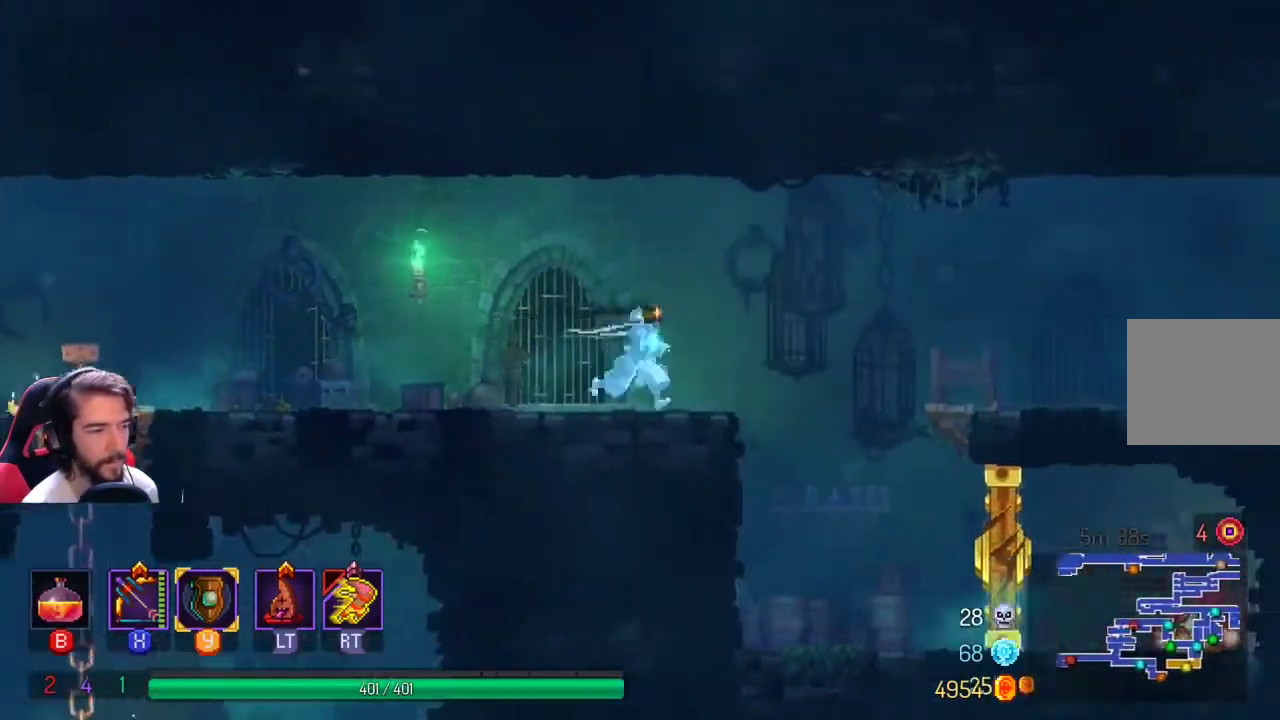
{"buttons": [], "left_stick": "up-right", "right_stick": "center", "events": [[167, "A", "down"], [300, "A", "up"]]}
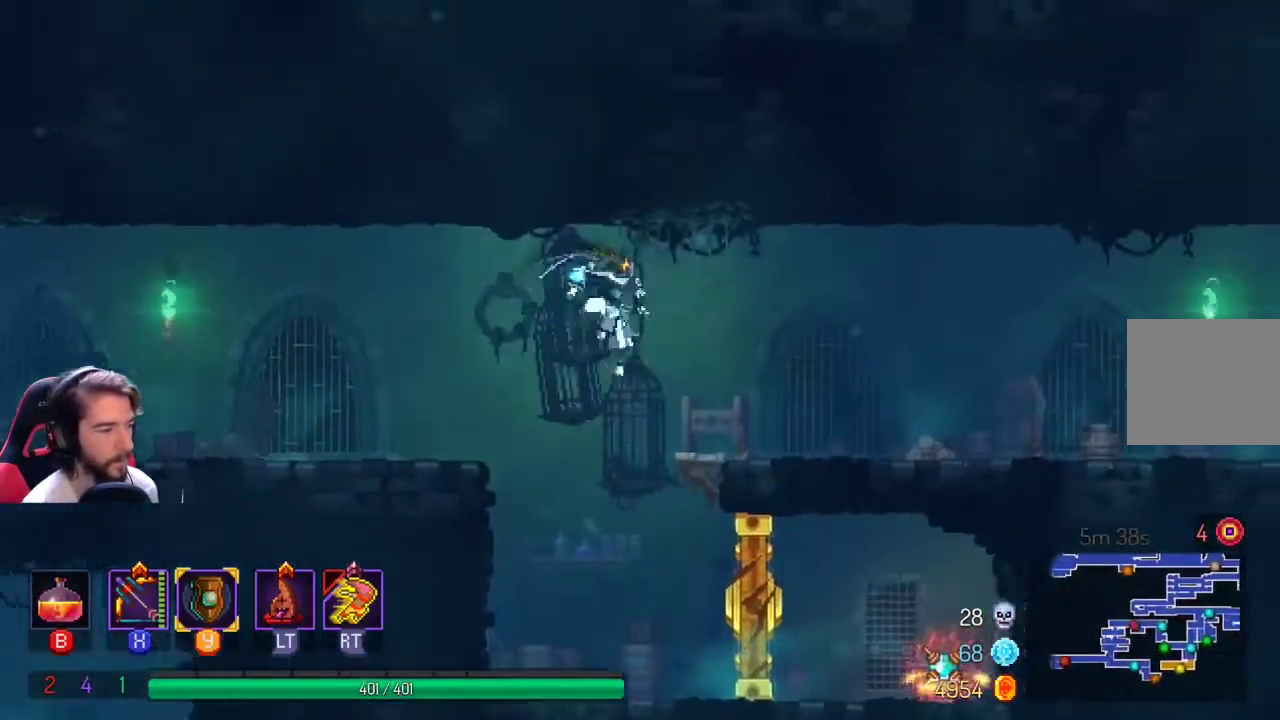
{"buttons": ["L1"], "left_stick": "right", "right_stick": "center", "events": [[367, "left_stick", "right"], [433, "L1", "down"]]}
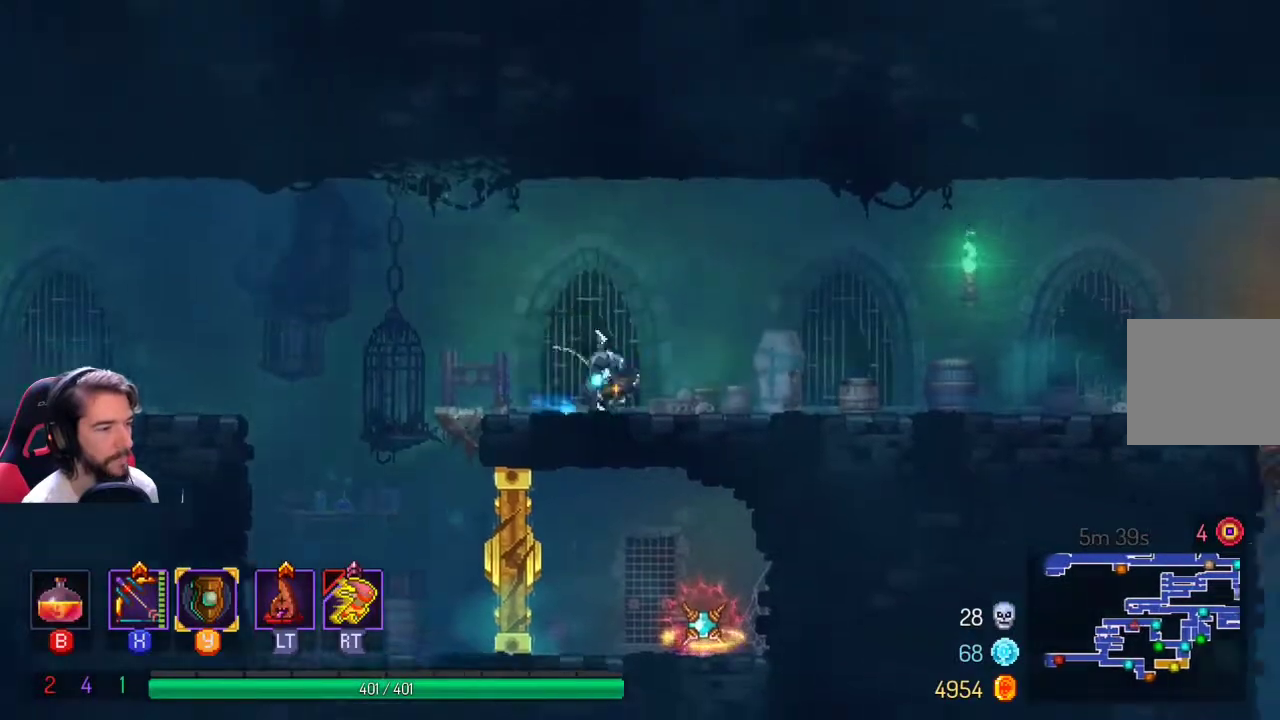
{"buttons": [], "left_stick": "right", "right_stick": "center", "events": [[100, "L1", "up"]]}
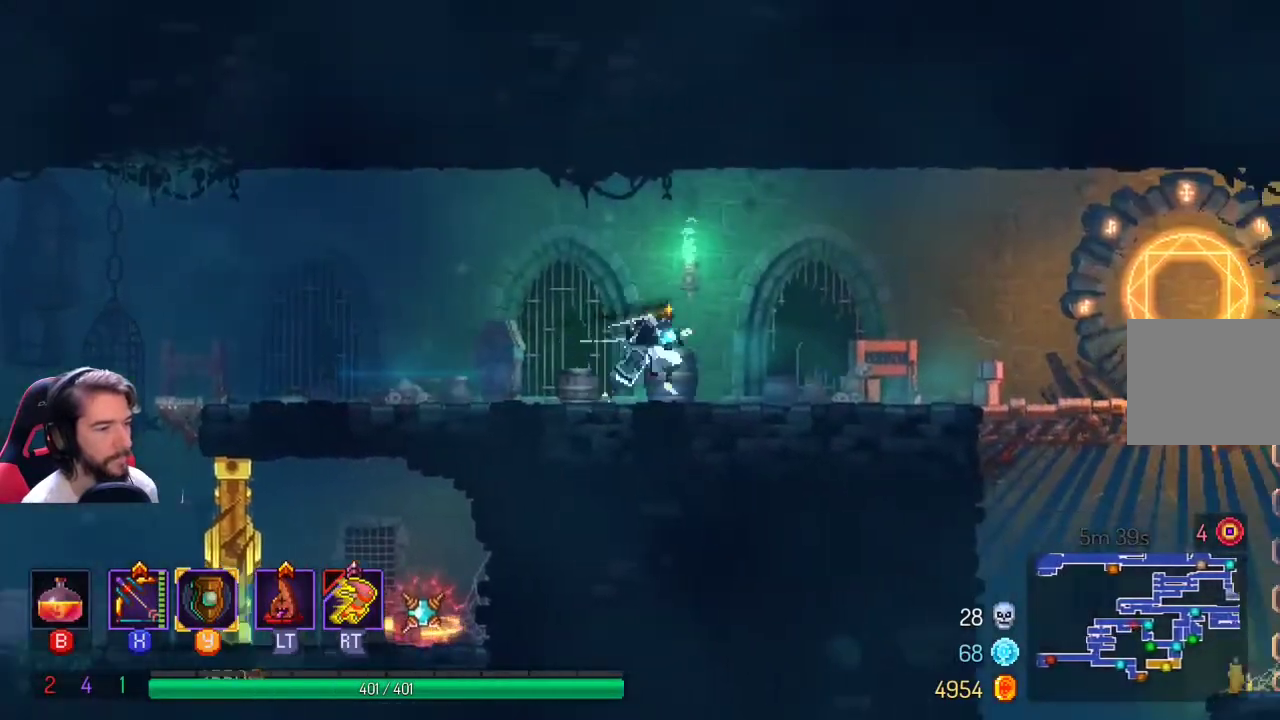
{"buttons": [], "left_stick": "right", "right_stick": "center", "events": [[100, "L1", "down"], [233, "L1", "up"], [433, "L1", "down"], [467, "L1", "up"]]}
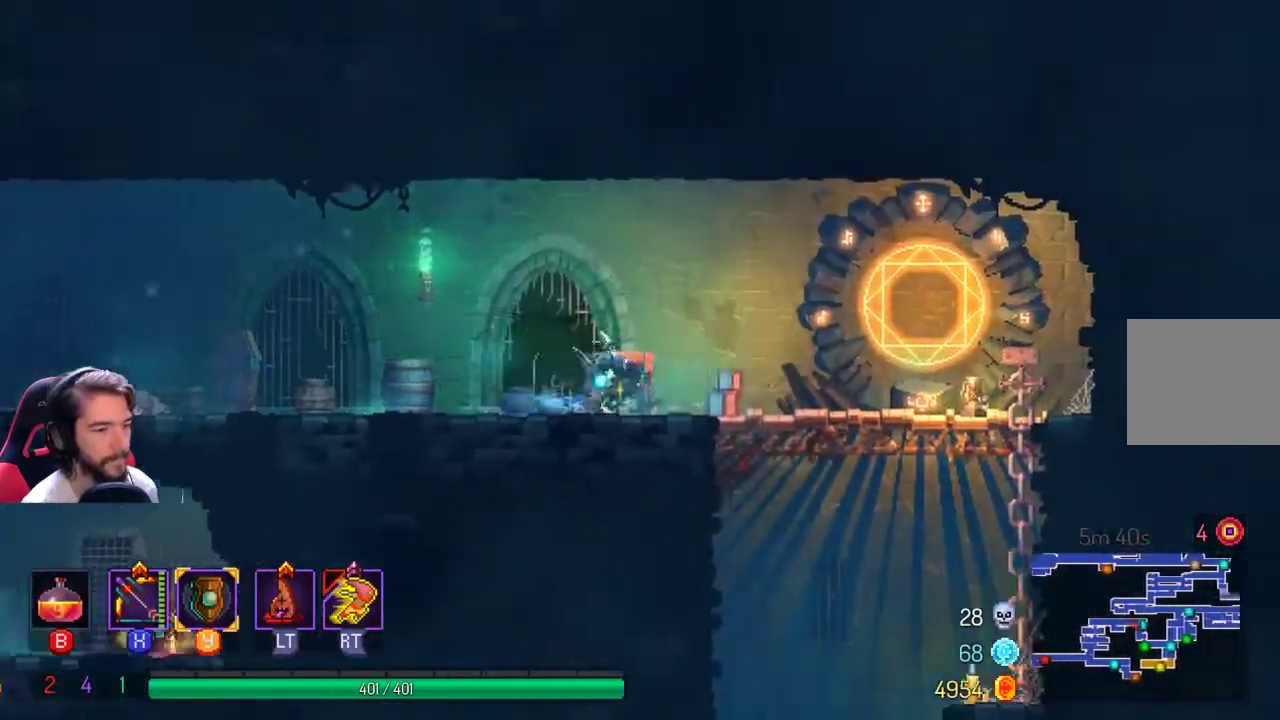
{"buttons": [], "left_stick": "center", "right_stick": "center"}
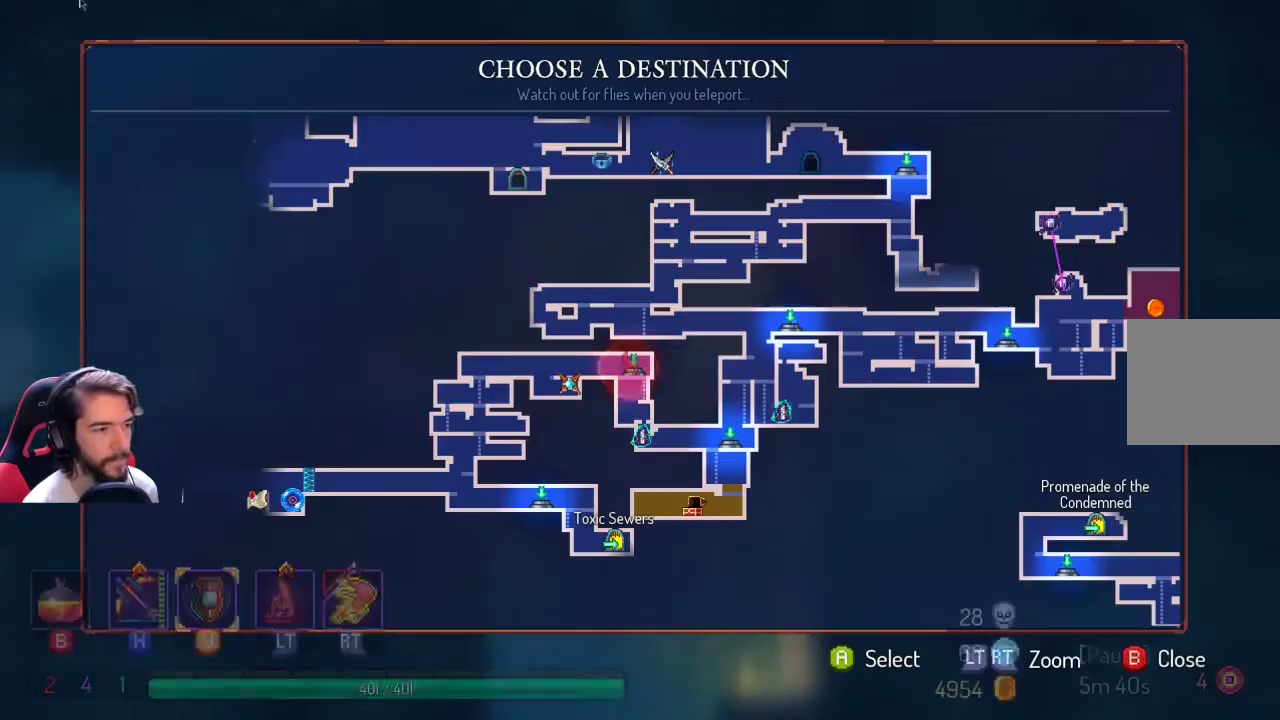
{"buttons": [], "left_stick": "center", "right_stick": "center", "events": []}
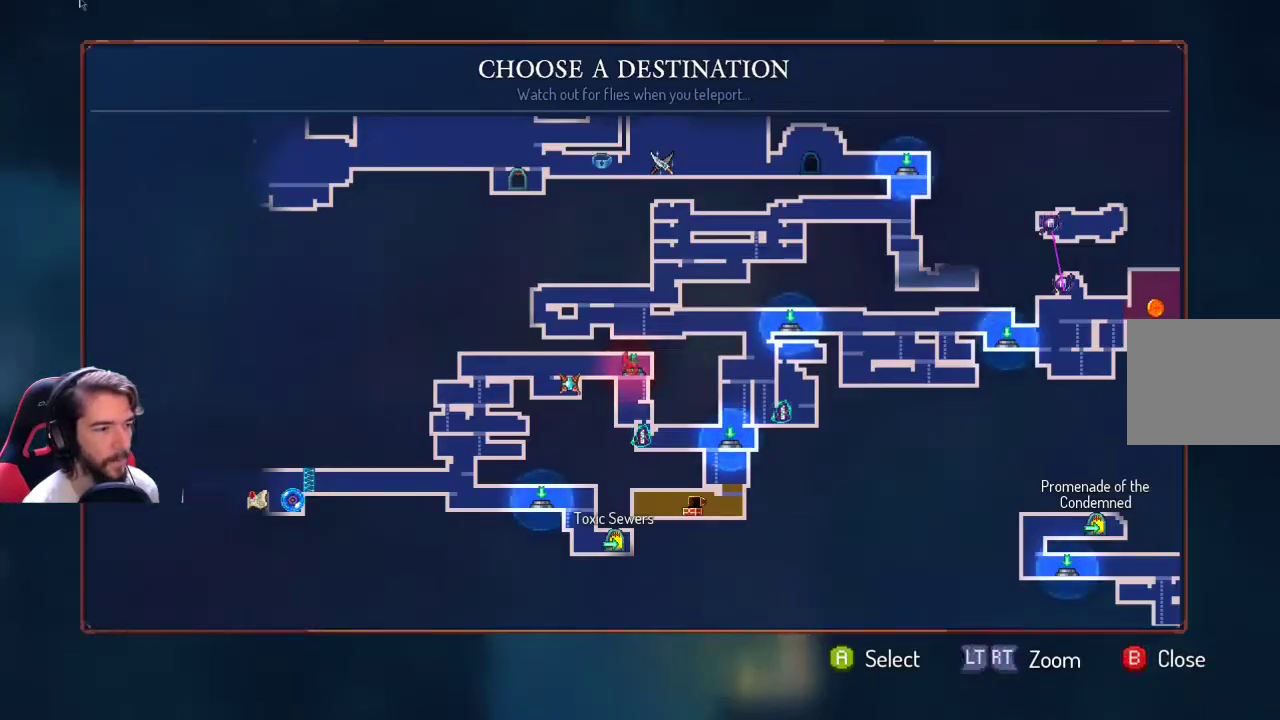
{"buttons": [], "left_stick": "center", "right_stick": "center", "events": [[300, "left_stick", "down-right"], [467, "left_stick", "center"]]}
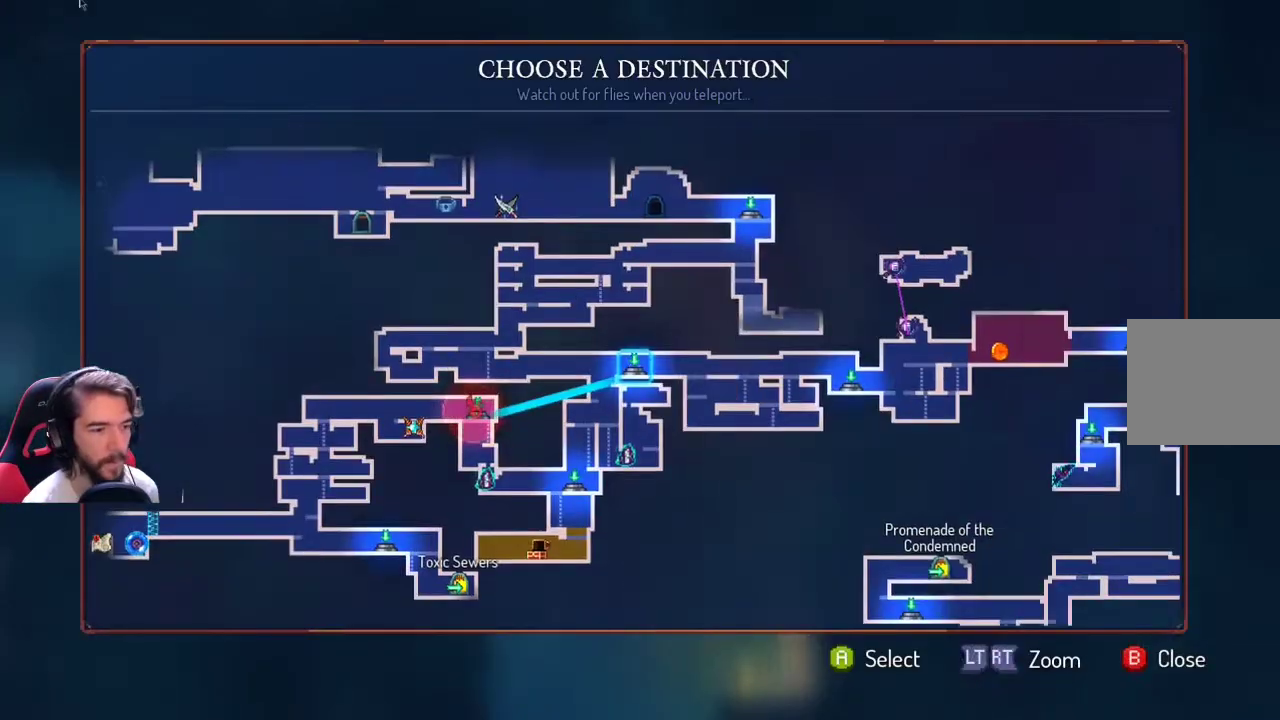
{"buttons": [], "left_stick": "right", "right_stick": "center", "events": [[167, "left_stick", "down-right"], [300, "left_stick", "center"], [467, "left_stick", "right"]]}
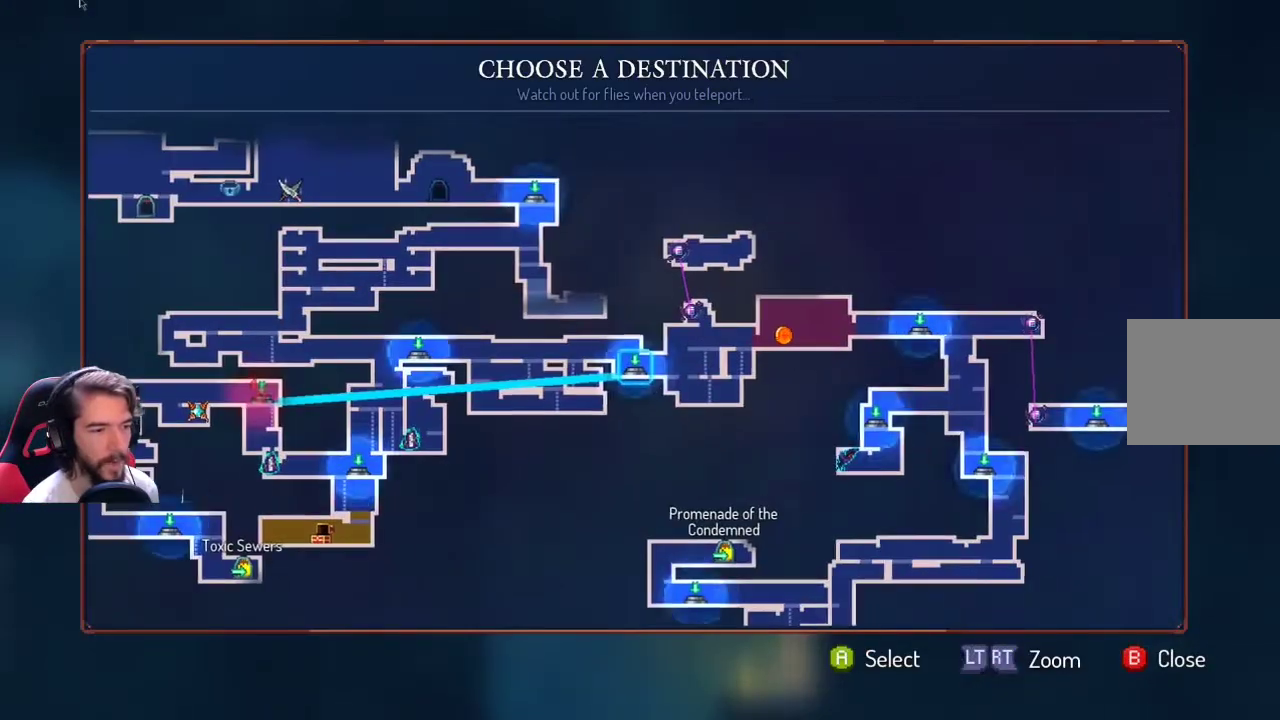
{"buttons": [], "left_stick": "center", "right_stick": "center", "events": [[133, "left_stick", "center"]]}
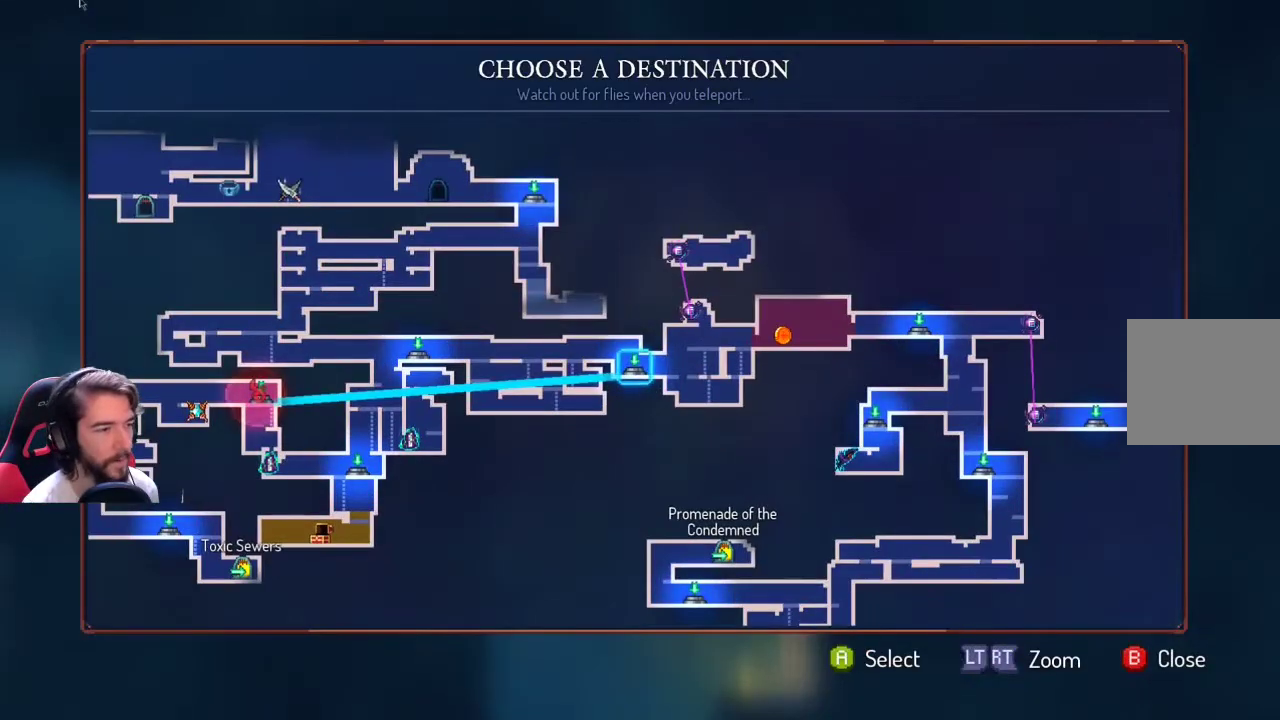
{"buttons": [], "left_stick": "center", "right_stick": "center", "events": []}
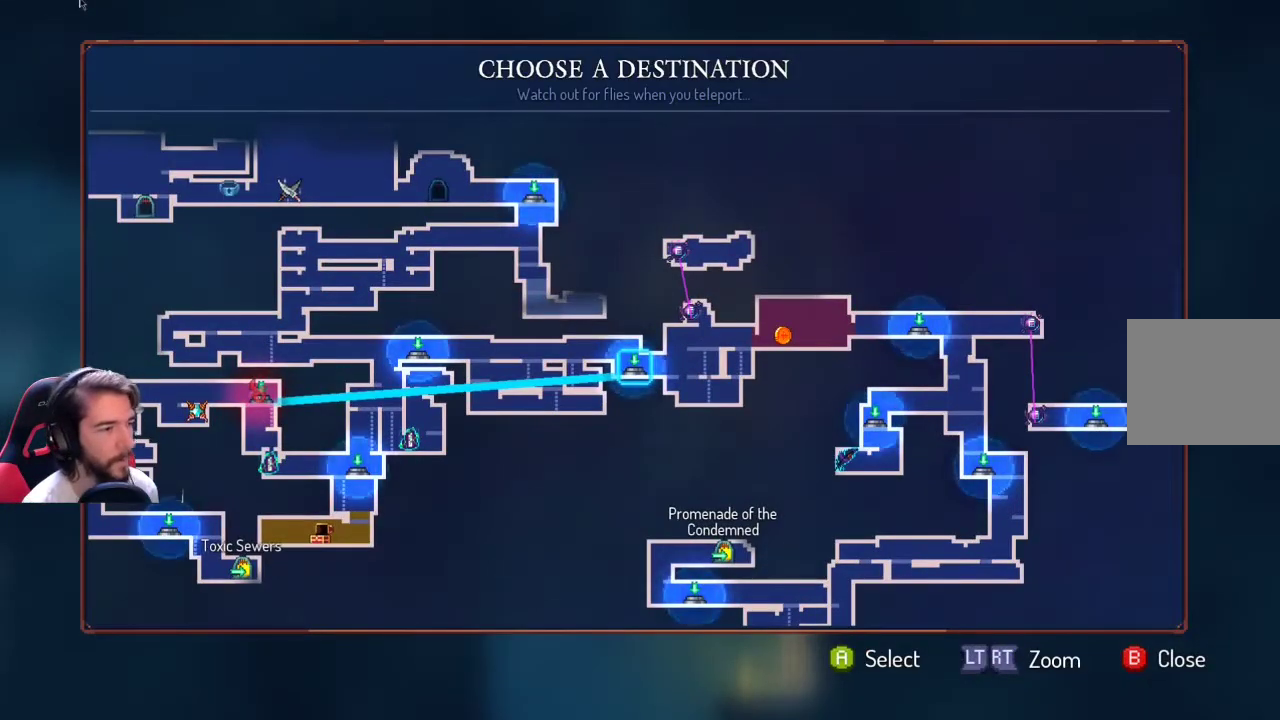
{"buttons": [], "left_stick": "center", "right_stick": "center", "events": []}
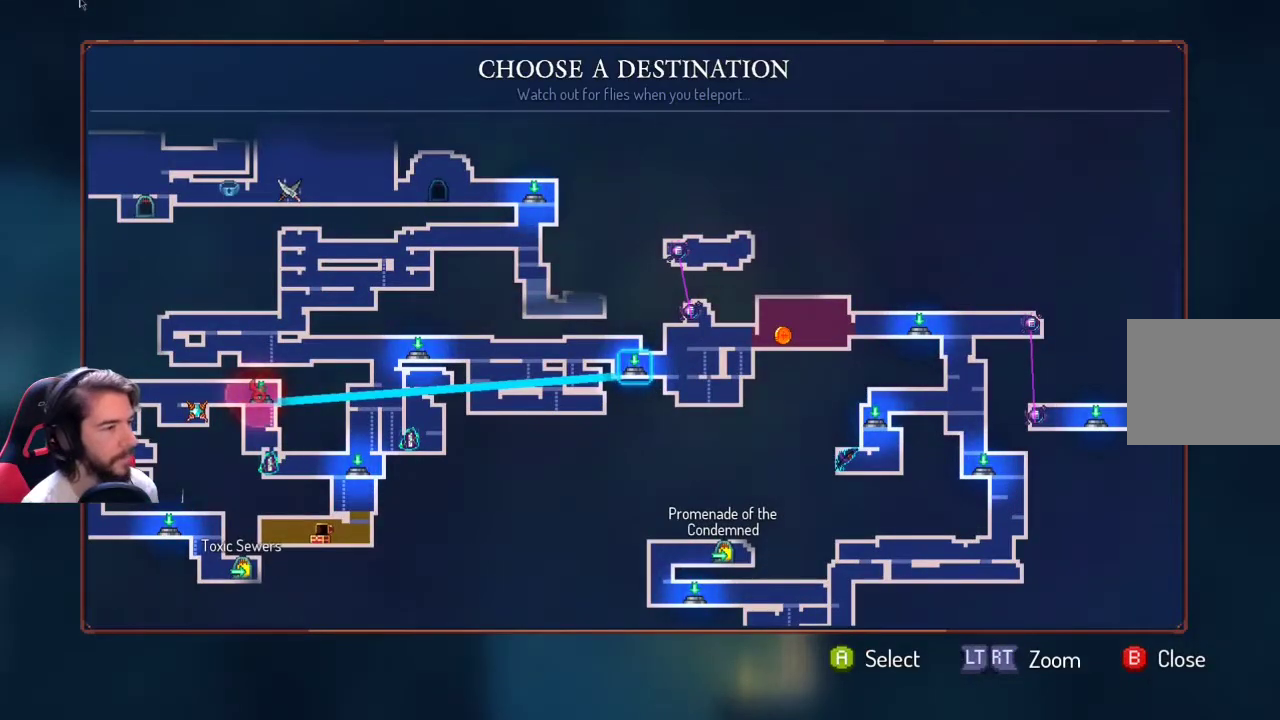
{"buttons": [], "left_stick": "center", "right_stick": "center", "events": []}
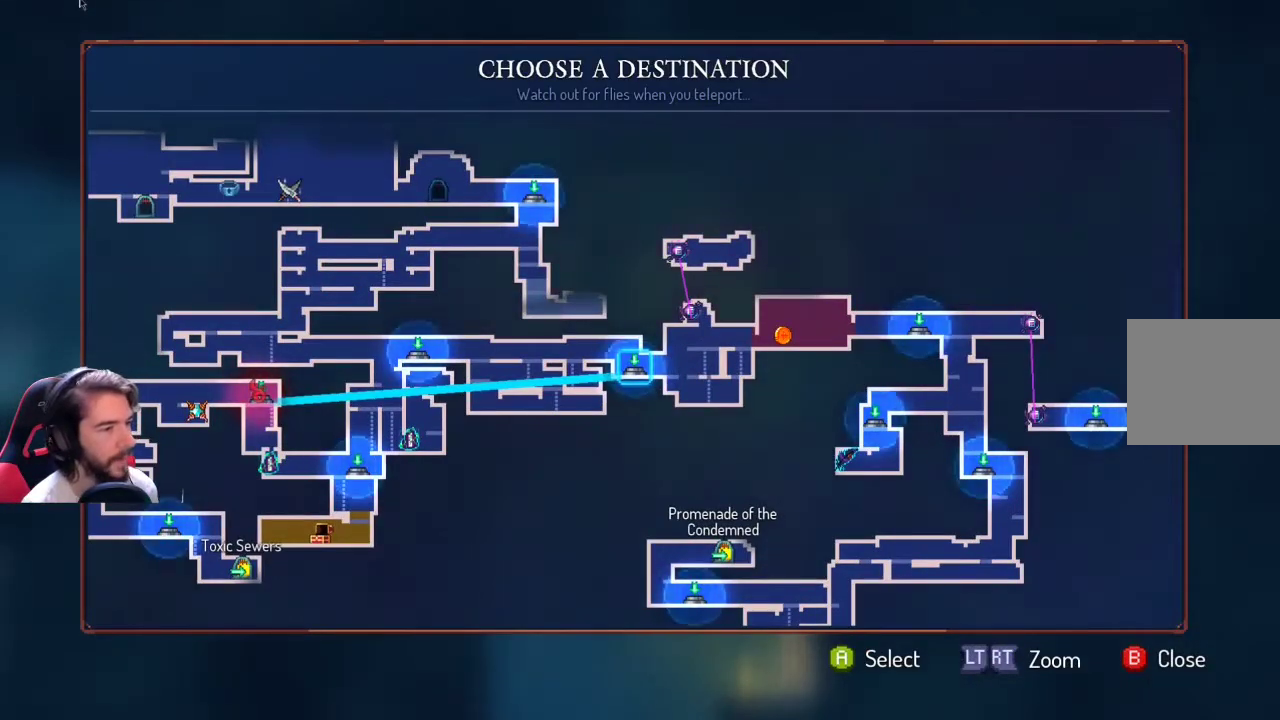
{"buttons": [], "left_stick": "center", "right_stick": "center", "events": [[367, "right_stick", "down"], [467, "right_stick", "center"]]}
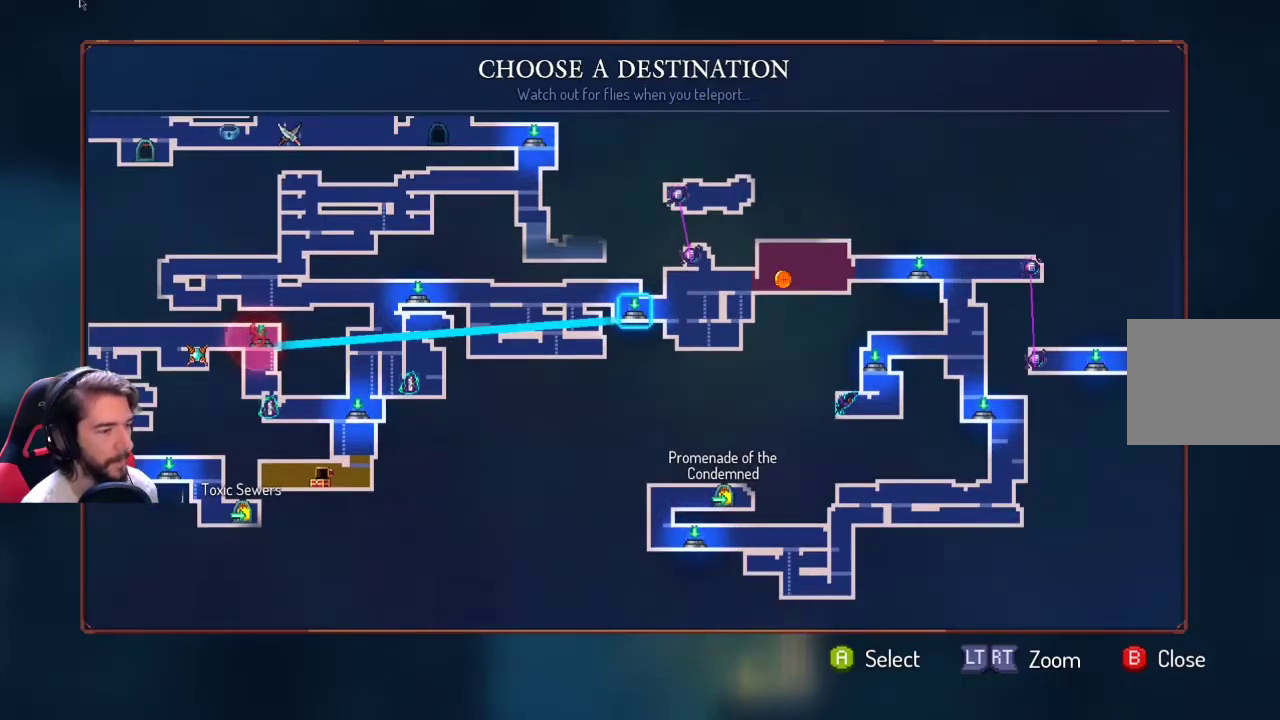
{"buttons": [], "left_stick": "center", "right_stick": "center", "events": [[333, "left_stick", "down-right"], [433, "left_stick", "center"]]}
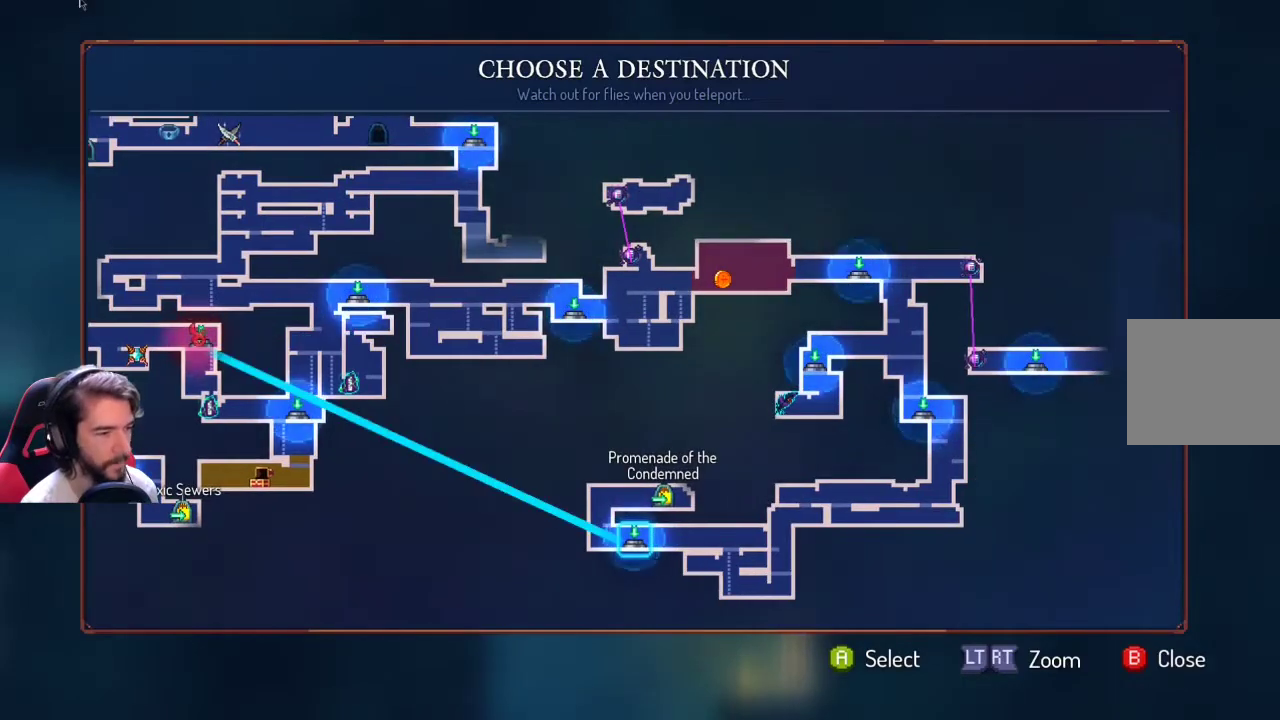
{"buttons": ["A"], "left_stick": "center", "right_stick": "center", "events": [[500, "A", "down"]]}
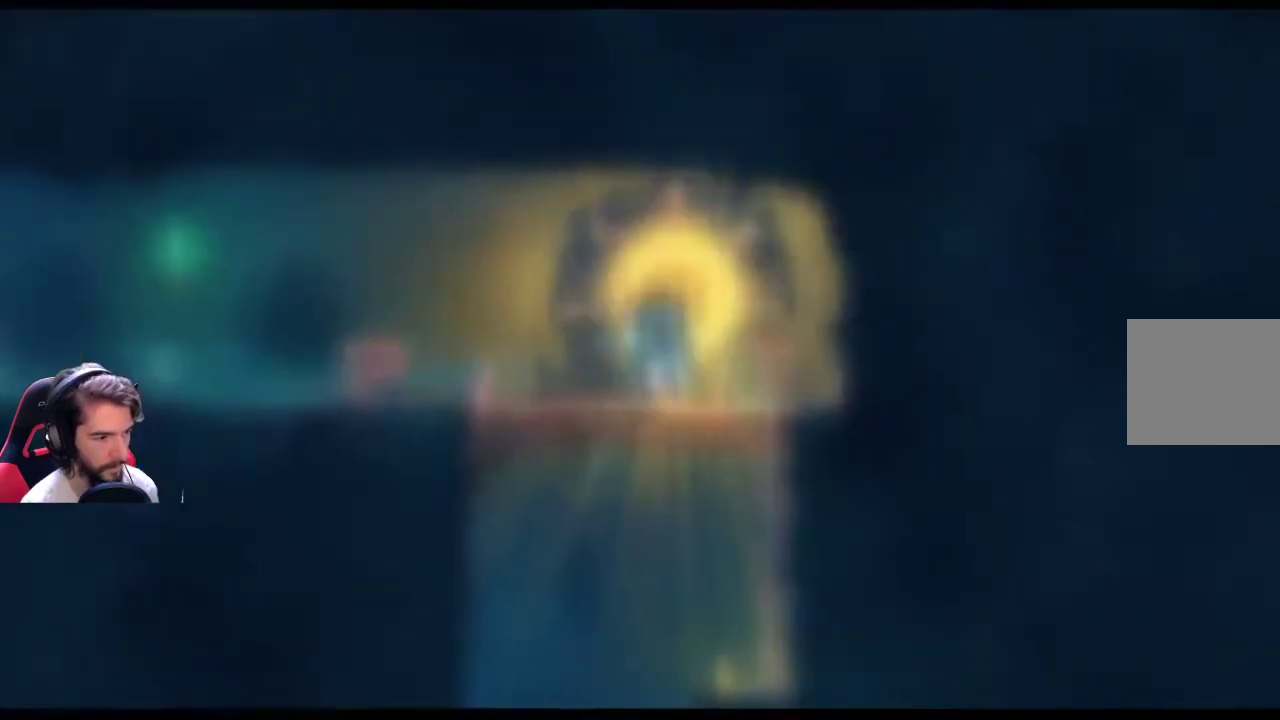
{"buttons": [], "left_stick": "center", "right_stick": "center", "events": [[133, "A", "up"]]}
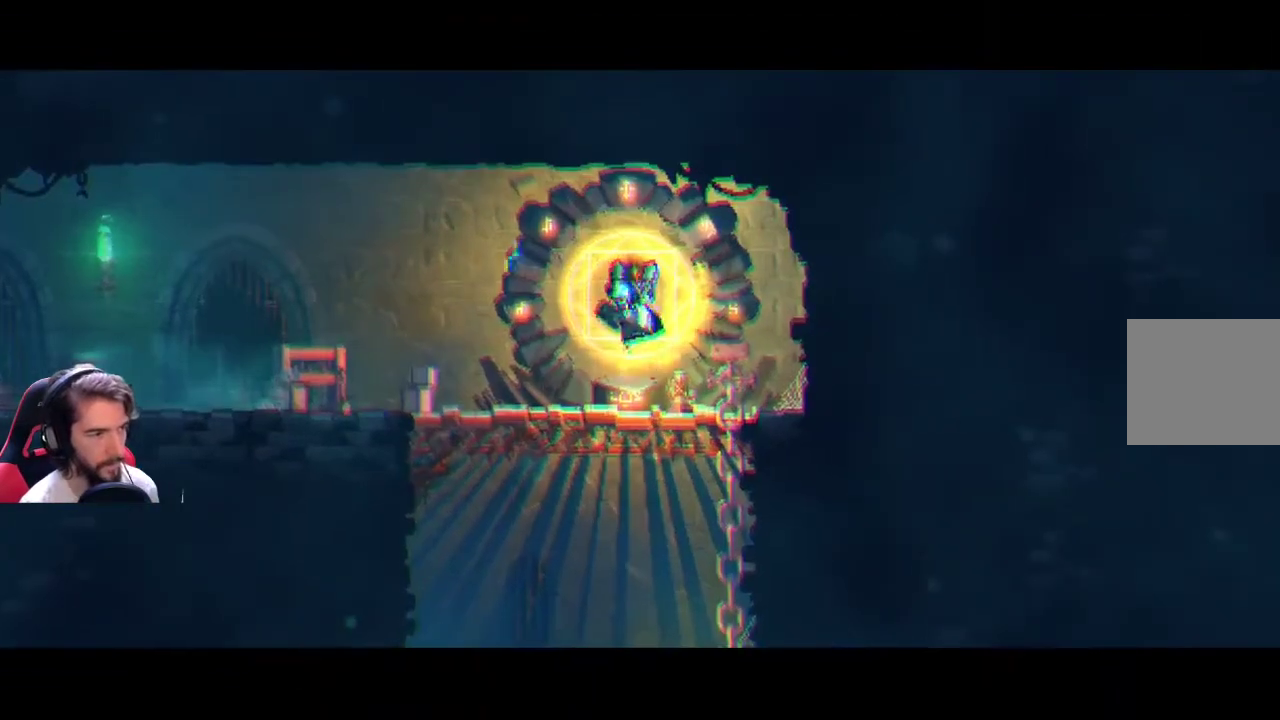
{"buttons": [], "left_stick": "center", "right_stick": "center", "events": []}
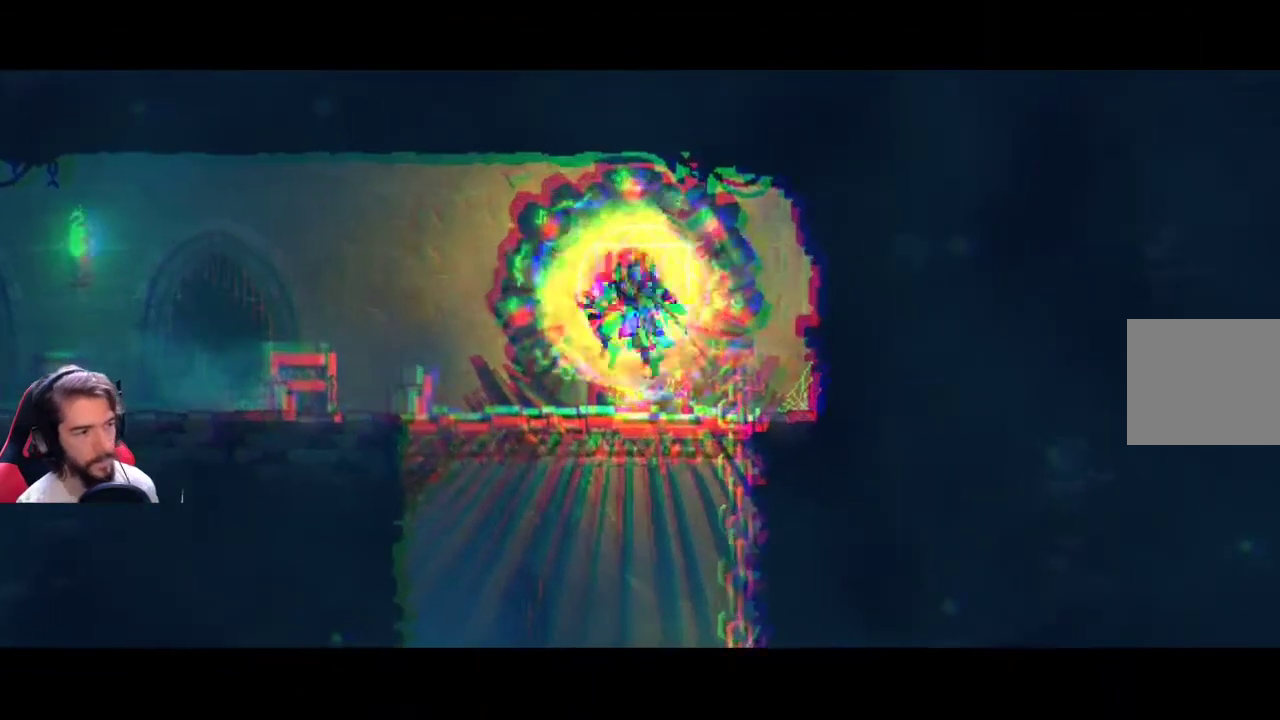
{"buttons": [], "left_stick": "center", "right_stick": "center", "events": []}
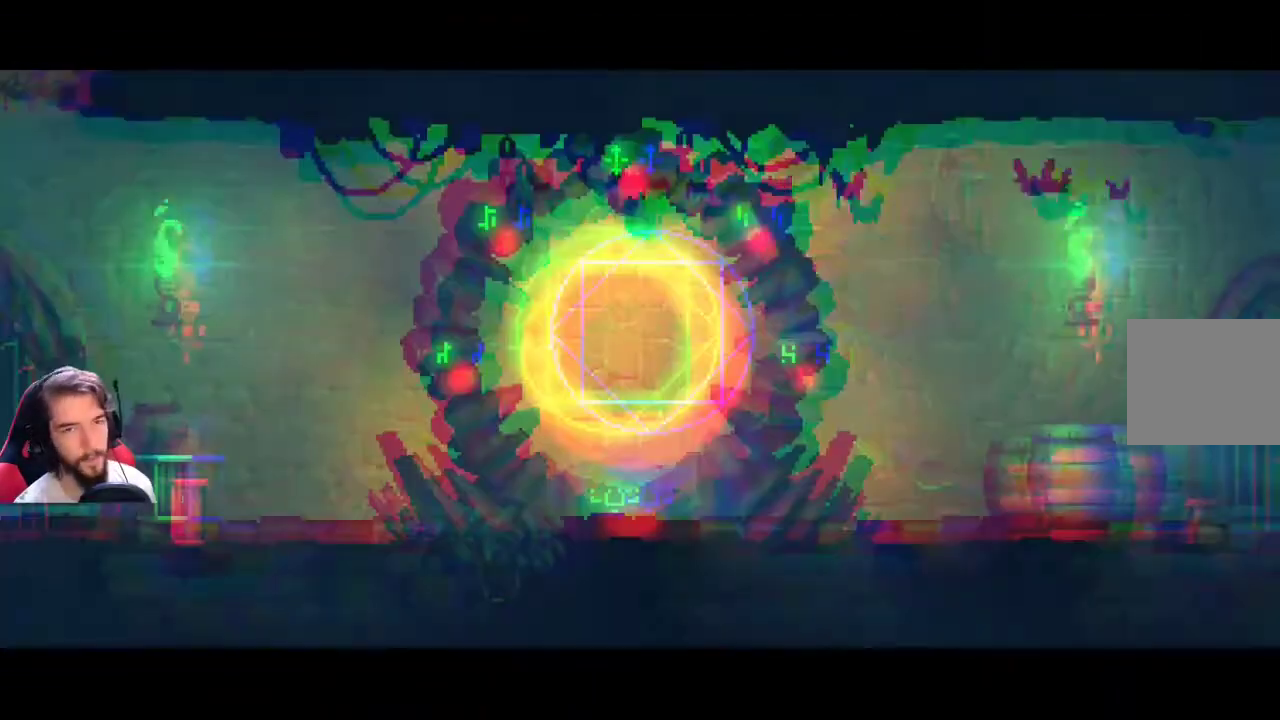
{"buttons": [], "left_stick": "center", "right_stick": "center", "events": []}
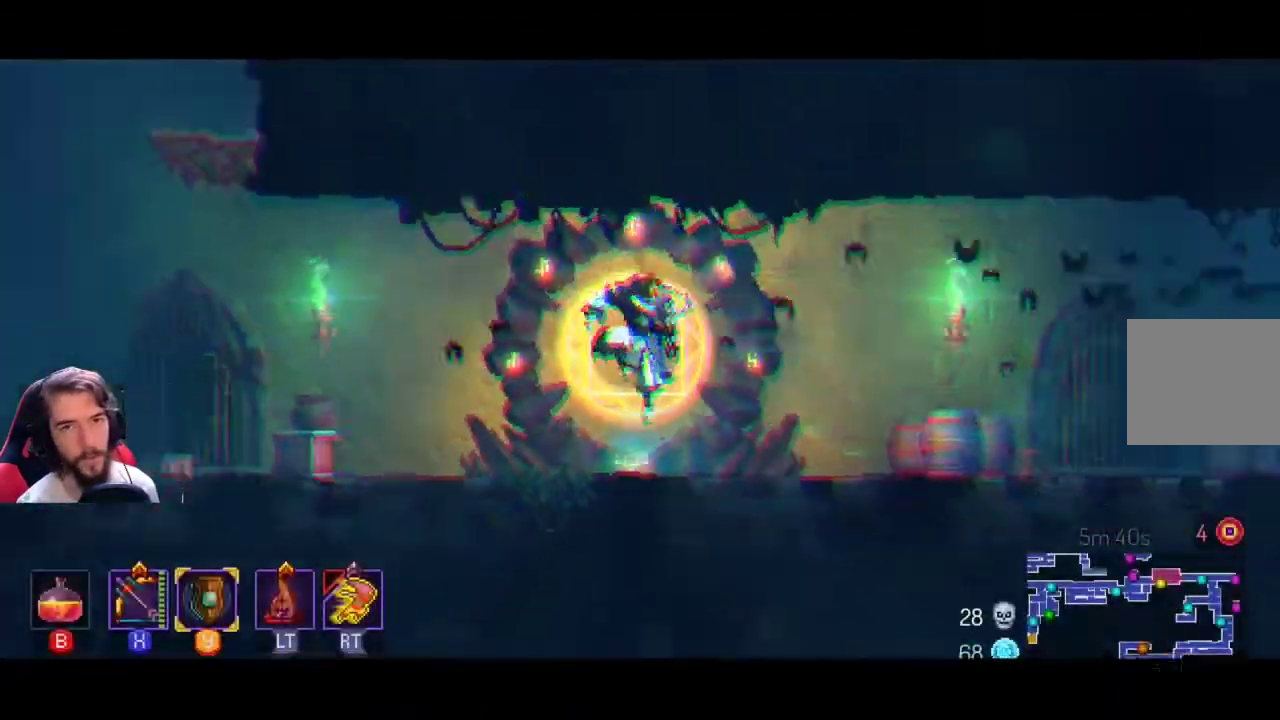
{"buttons": [], "left_stick": "center", "right_stick": "center", "events": []}
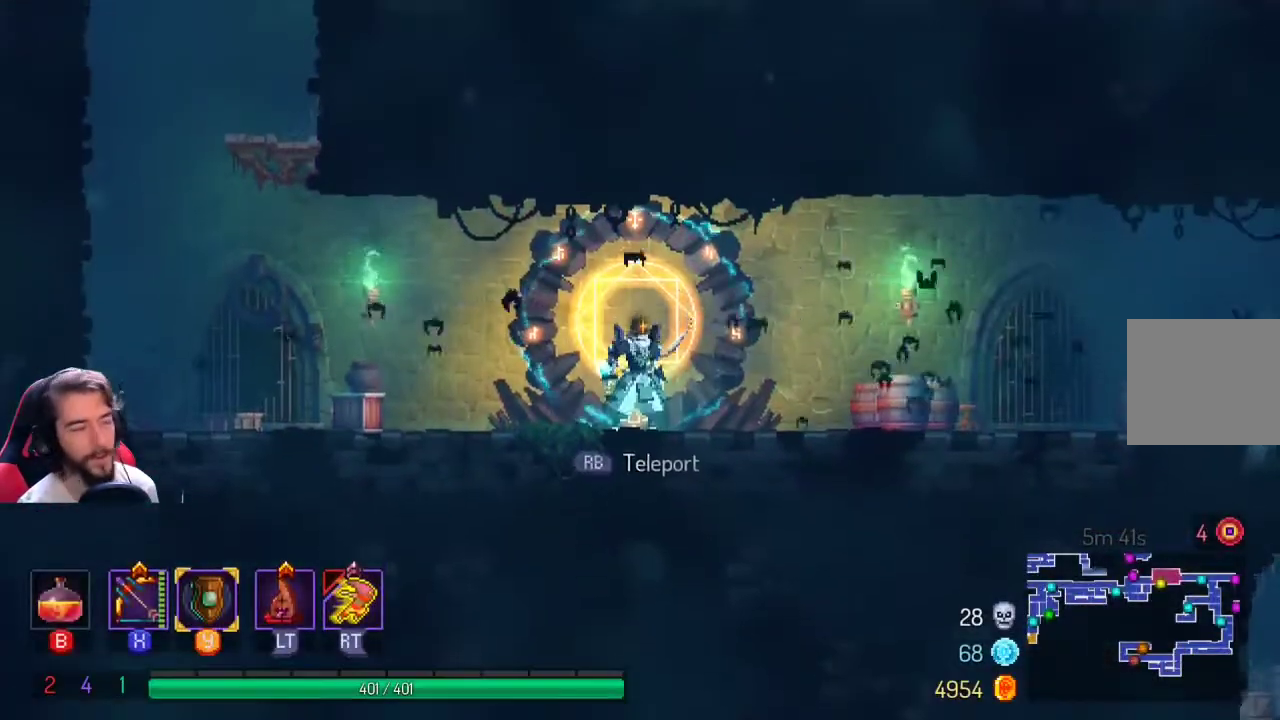
{"buttons": [], "left_stick": "left", "right_stick": "center", "events": [[100, "left_stick", "left"]]}
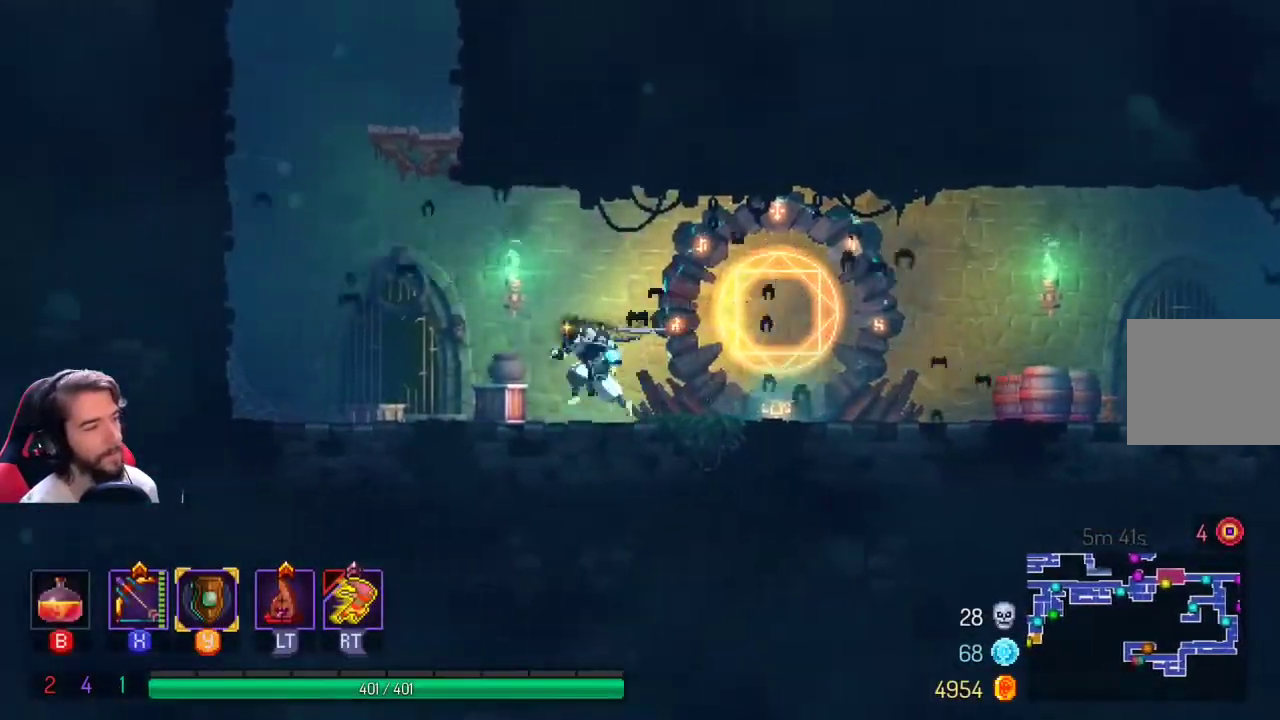
{"buttons": ["A"], "left_stick": "up", "right_stick": "center", "events": [[167, "A", "down"], [233, "left_stick", "up-left"], [300, "A", "up"], [367, "A", "down"], [500, "left_stick", "up"]]}
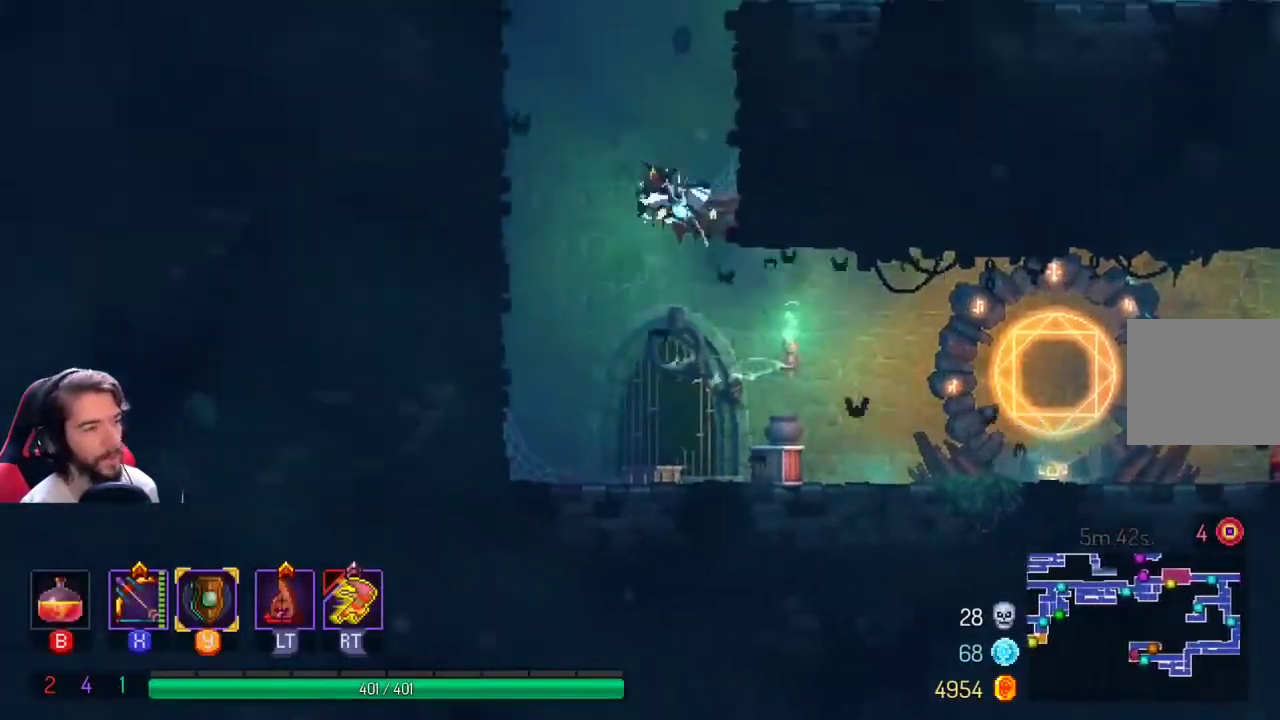
{"buttons": ["A"], "left_stick": "up", "right_stick": "center", "events": [[133, "A", "up"], [433, "A", "down"]]}
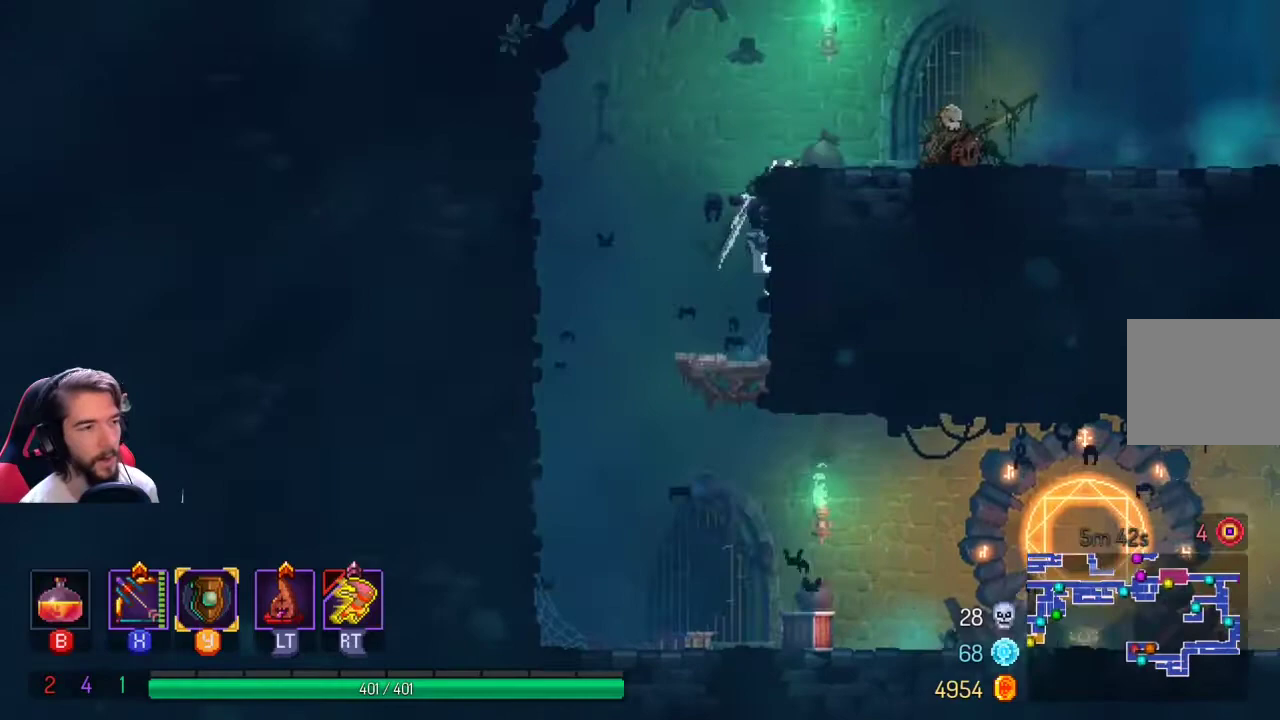
{"buttons": [], "left_stick": "up-right", "right_stick": "center", "events": [[33, "A", "up"], [33, "left_stick", "up-right"], [133, "A", "down"], [267, "A", "up"]]}
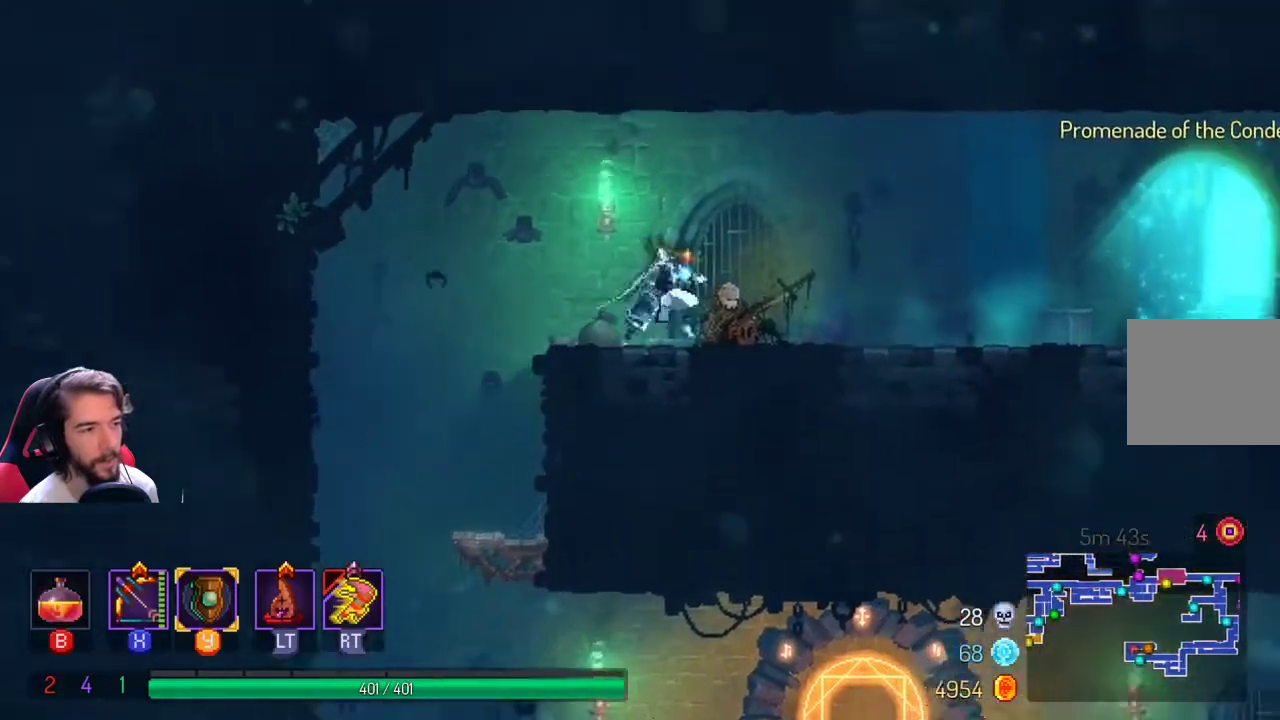
{"buttons": [], "left_stick": "up-right", "right_stick": "center", "events": []}
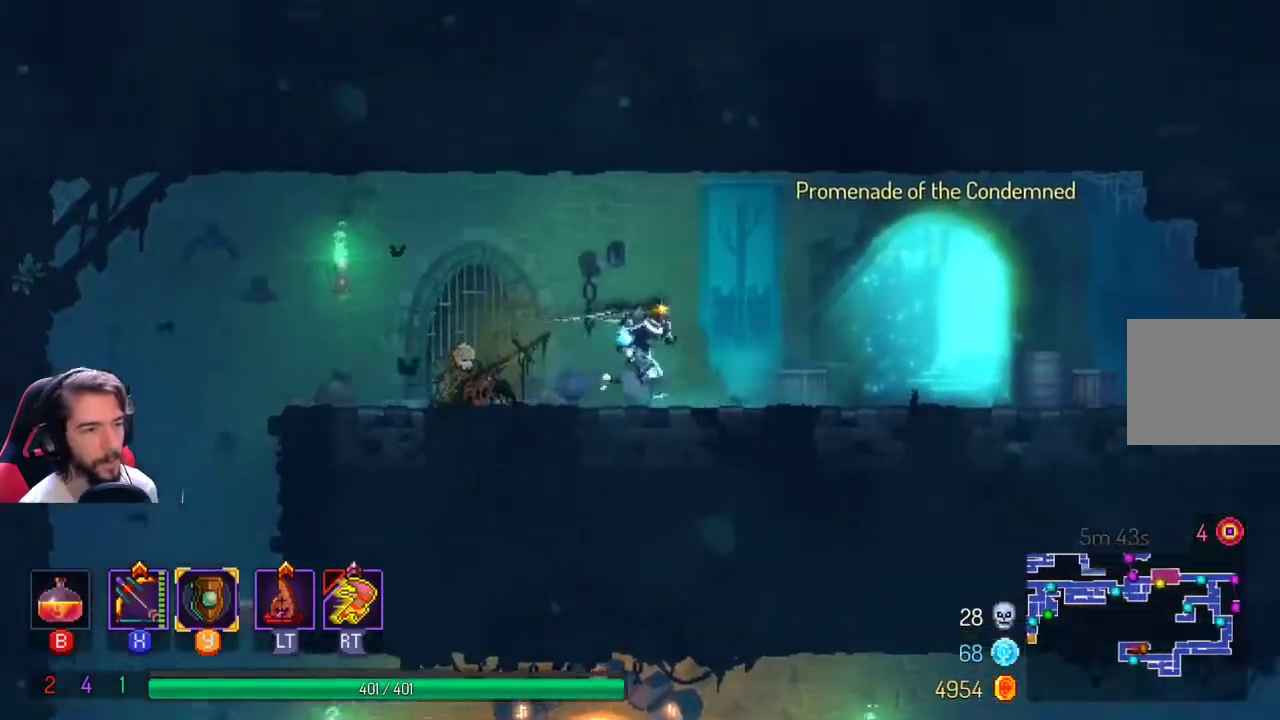
{"buttons": [], "left_stick": "up-right", "right_stick": "center", "events": []}
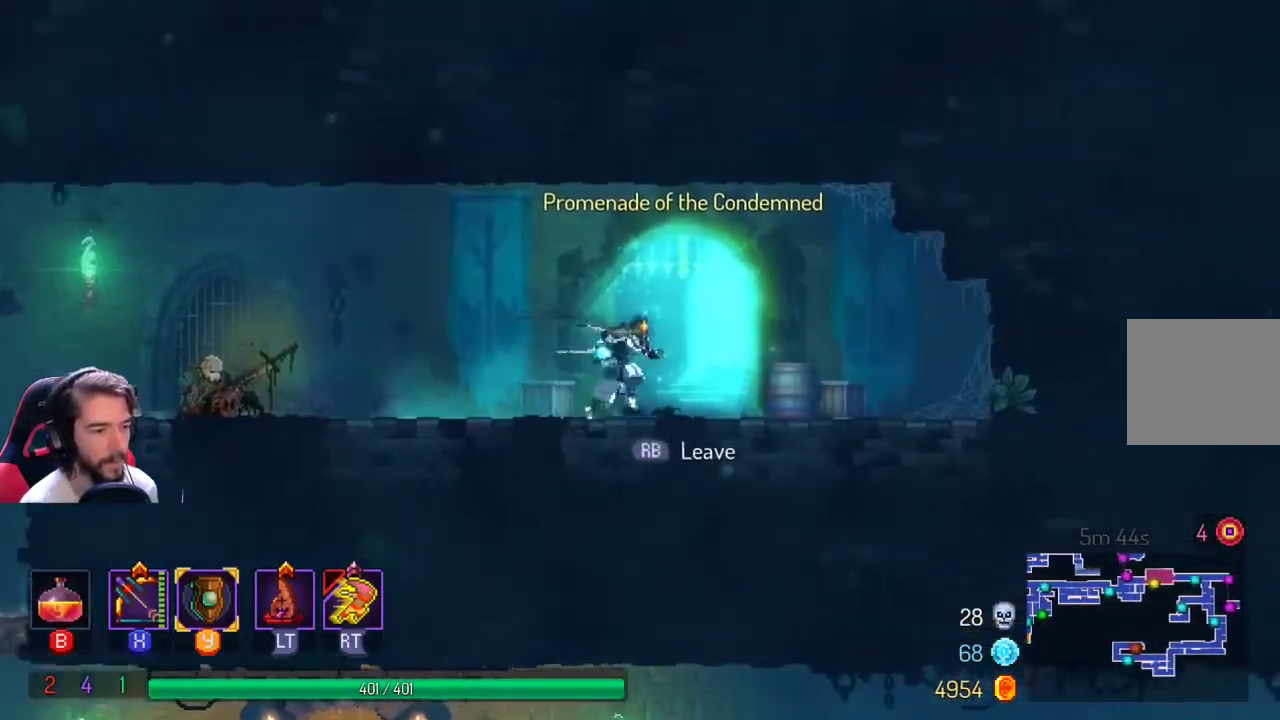
{"buttons": [], "left_stick": "center", "right_stick": "center", "events": [[167, "left_stick", "center"], [300, "R1", "down"], [400, "R1", "up"]]}